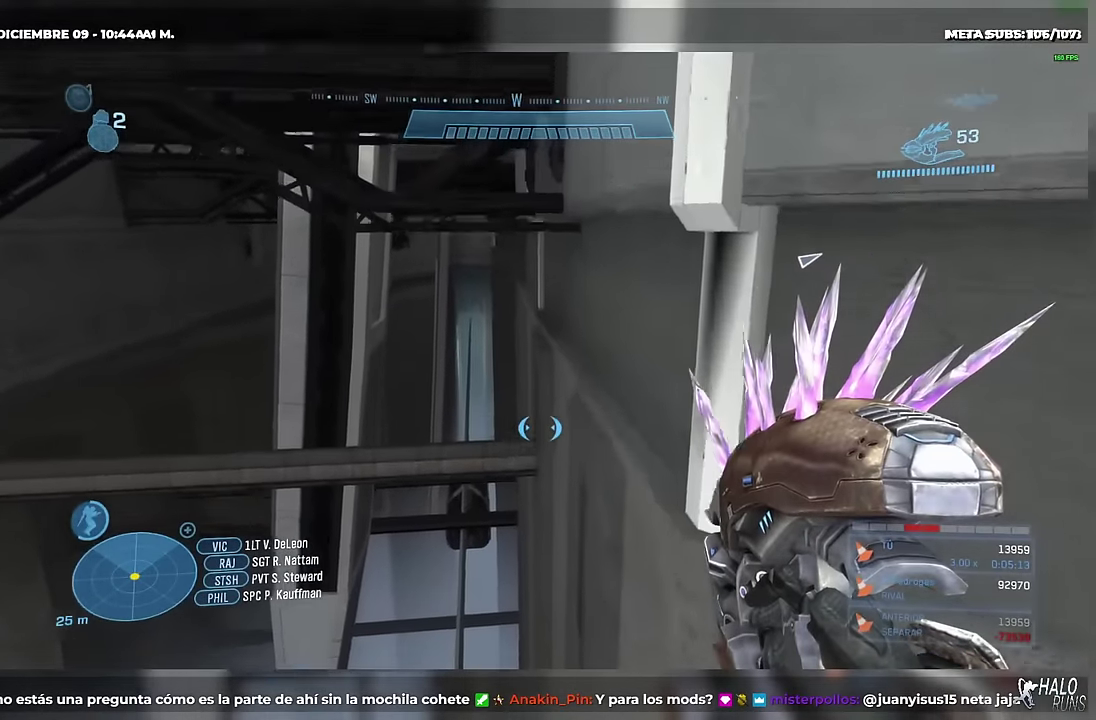
Gameplay with a controller (Xbox layout); each line is a JSON object with the inputs held at the frame after it. "events" lists button and stick changes between this image and that frame as [ms after this image, input, new state], when the widget could be followed in between. Not read: DPAD_DOWN DPAD_LEFT DPAD_RIGHT DPAD_UP HOME L3 R3 SELECT START X Y keyboard_mouse right_stick.
{"buttons": [], "left_stick": "up", "events": []}
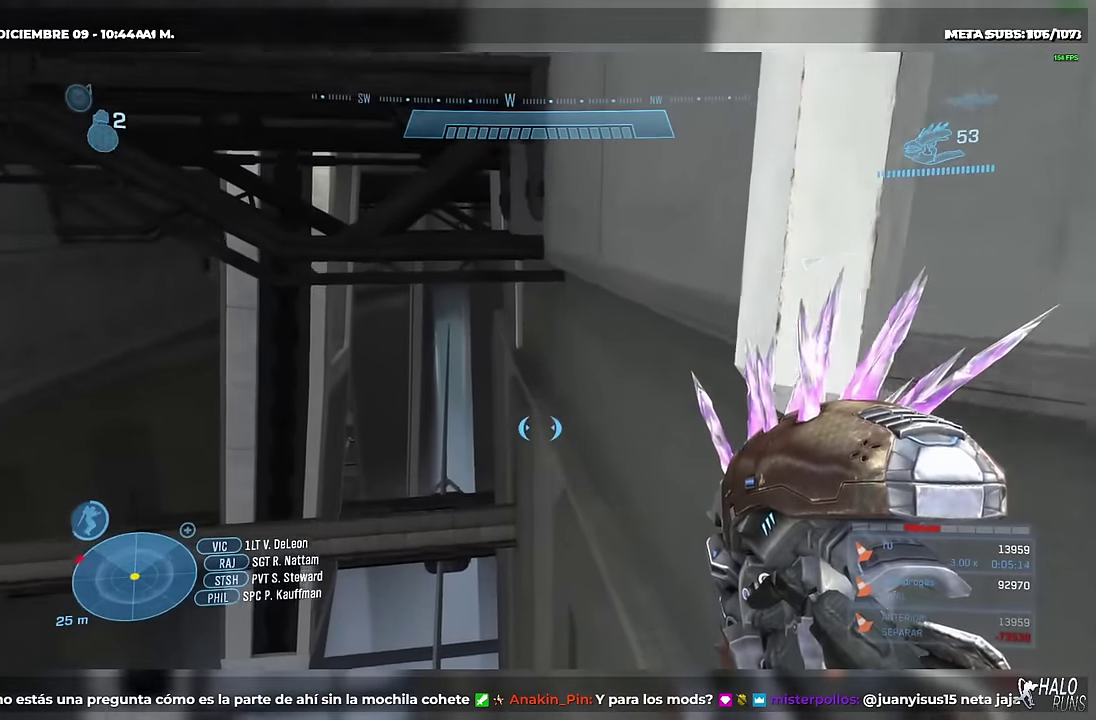
{"buttons": ["L1"], "left_stick": "up", "events": [[134, "L1", "down"]]}
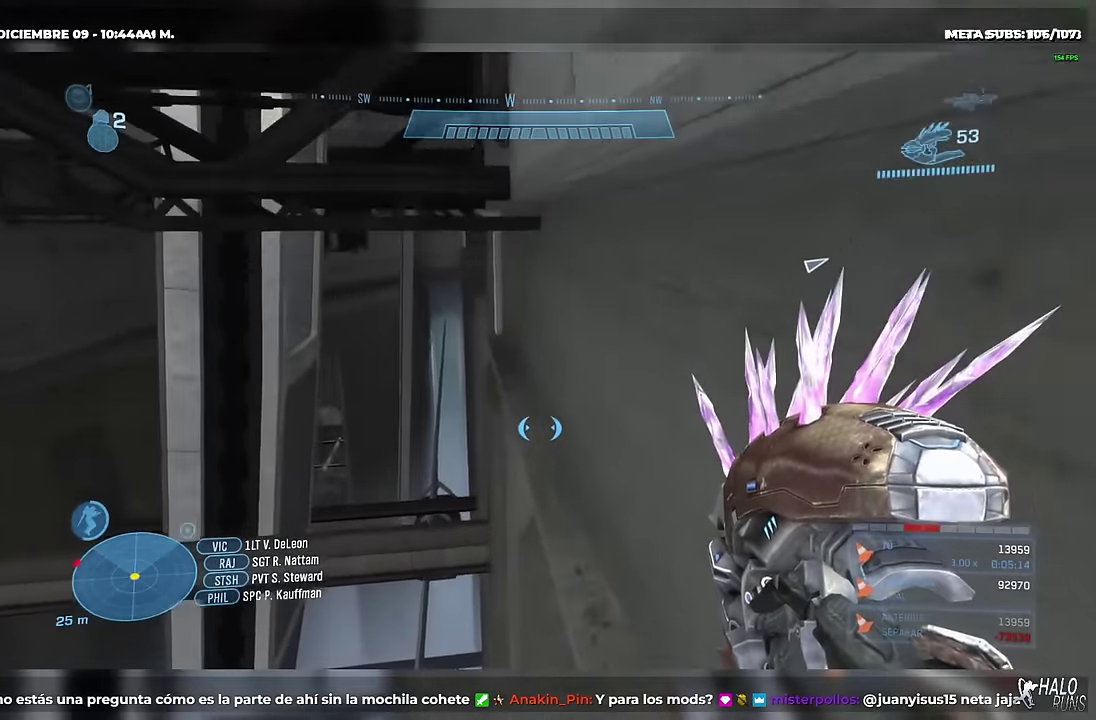
{"buttons": [], "left_stick": "up", "events": [[283, "L1", "up"]]}
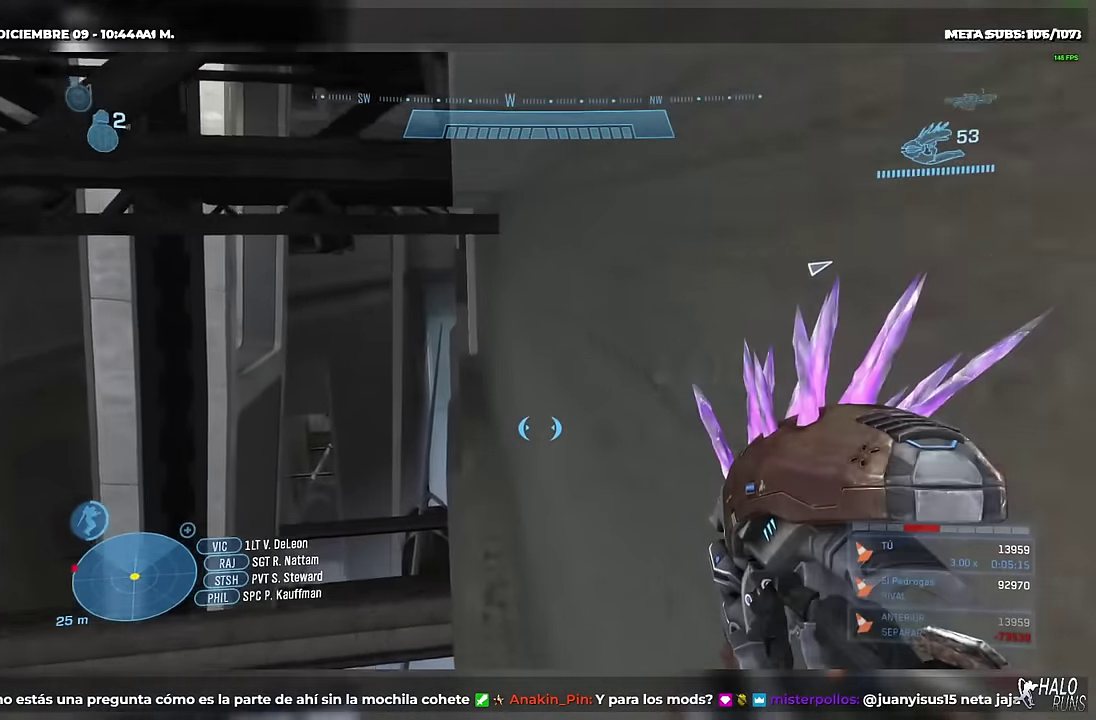
{"buttons": [], "left_stick": "up", "events": []}
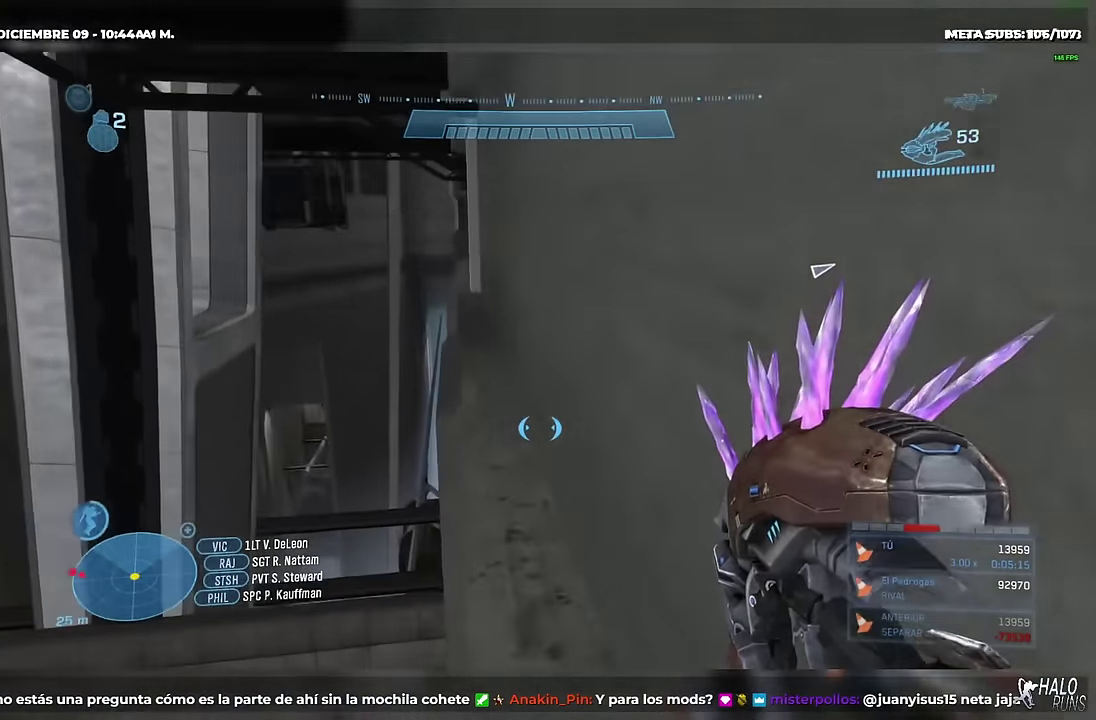
{"buttons": [], "left_stick": "up", "events": []}
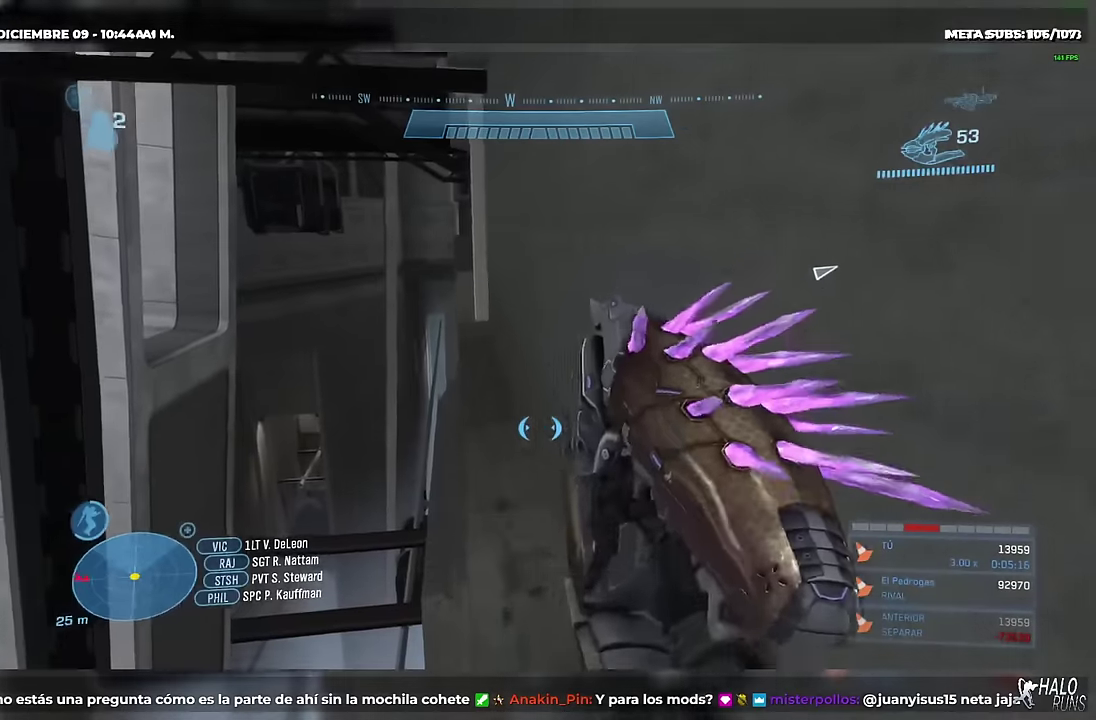
{"buttons": [], "left_stick": "up", "events": []}
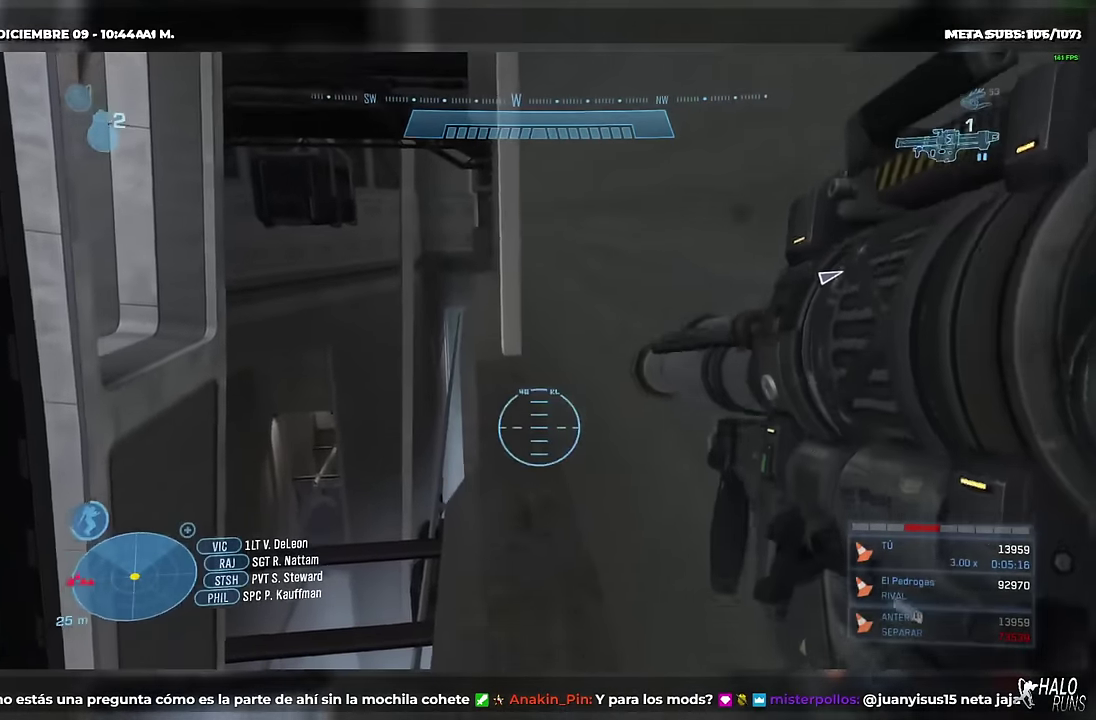
{"buttons": [], "left_stick": "up", "events": []}
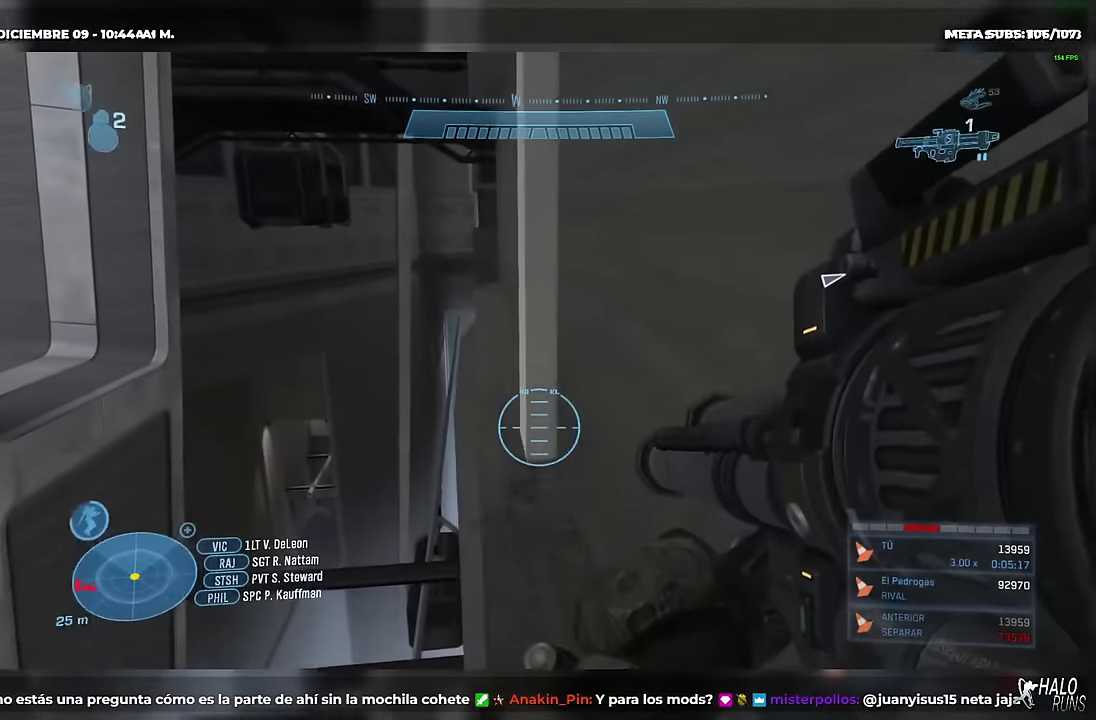
{"buttons": [], "left_stick": "up", "events": []}
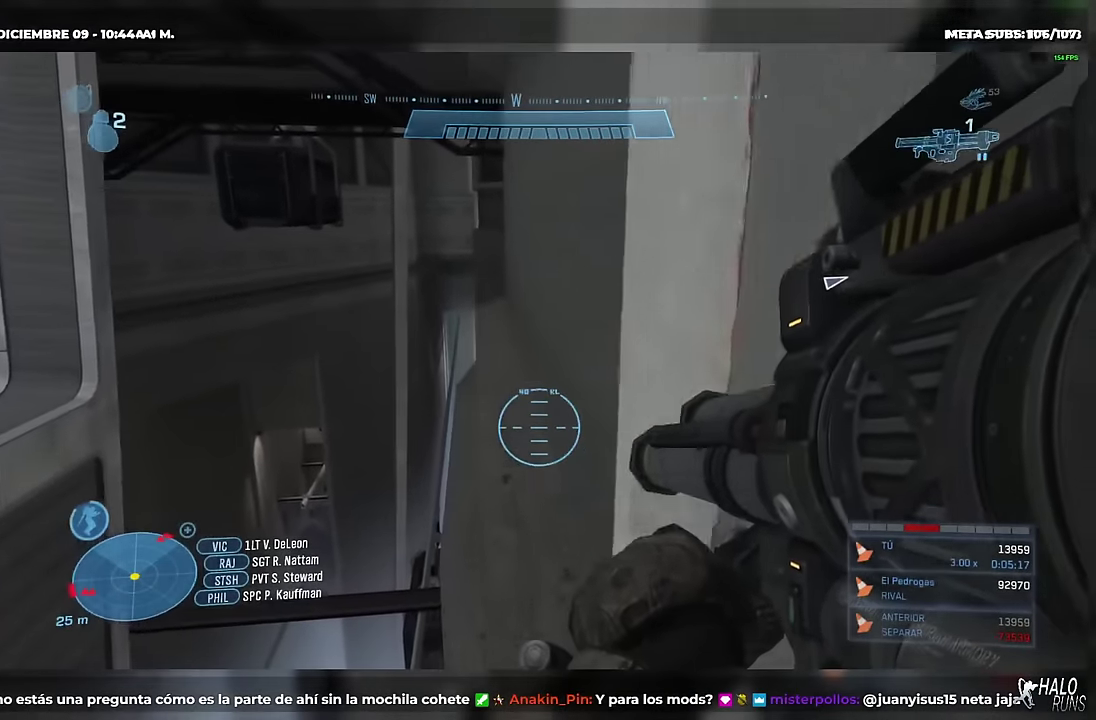
{"buttons": [], "left_stick": "up", "events": []}
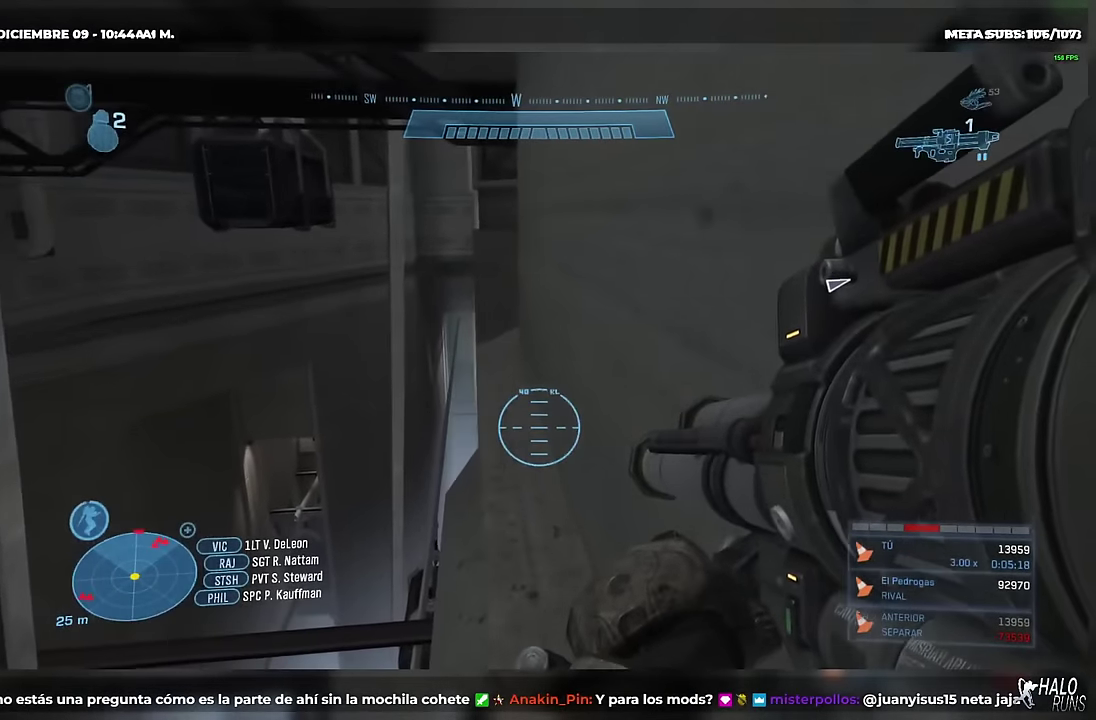
{"buttons": [], "left_stick": "up", "events": []}
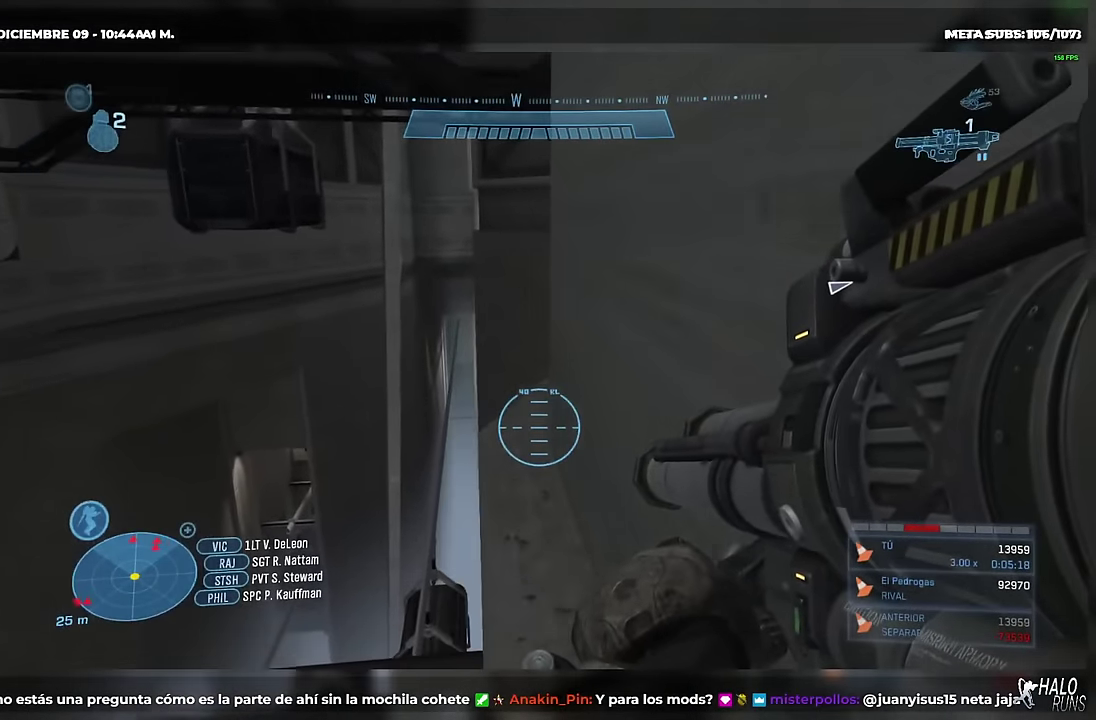
{"buttons": [], "left_stick": "up", "events": []}
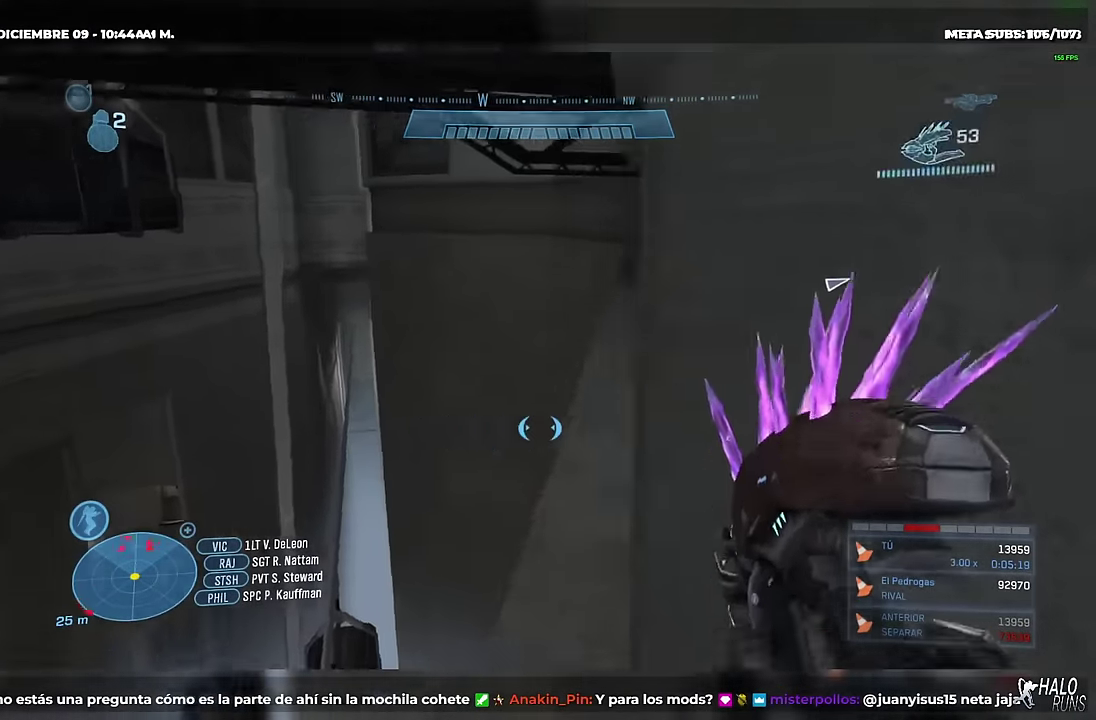
{"buttons": [], "left_stick": "up", "events": []}
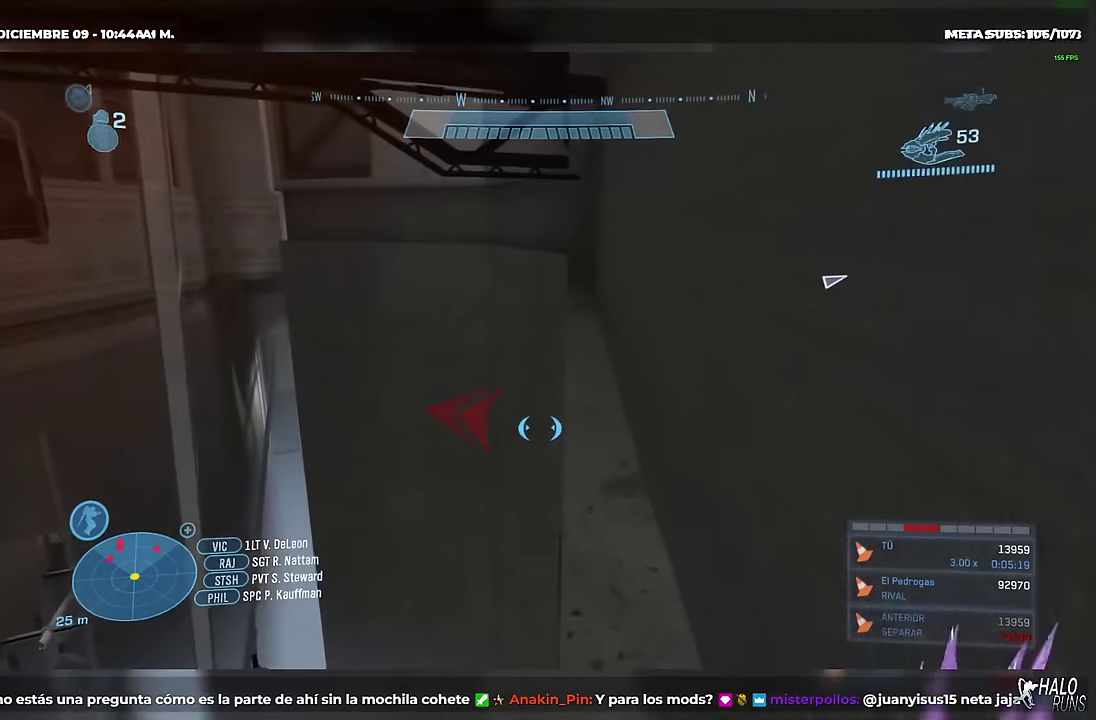
{"buttons": [], "left_stick": "up", "events": []}
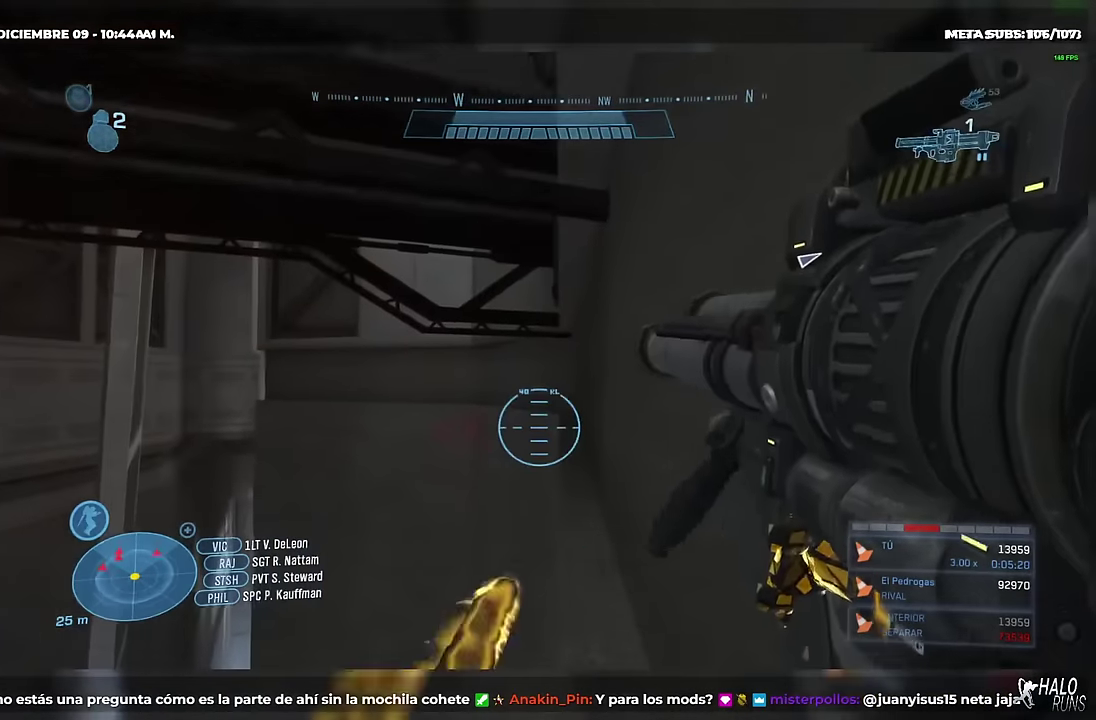
{"buttons": [], "left_stick": "up-right", "events": [[500, "left_stick", "up-right"]]}
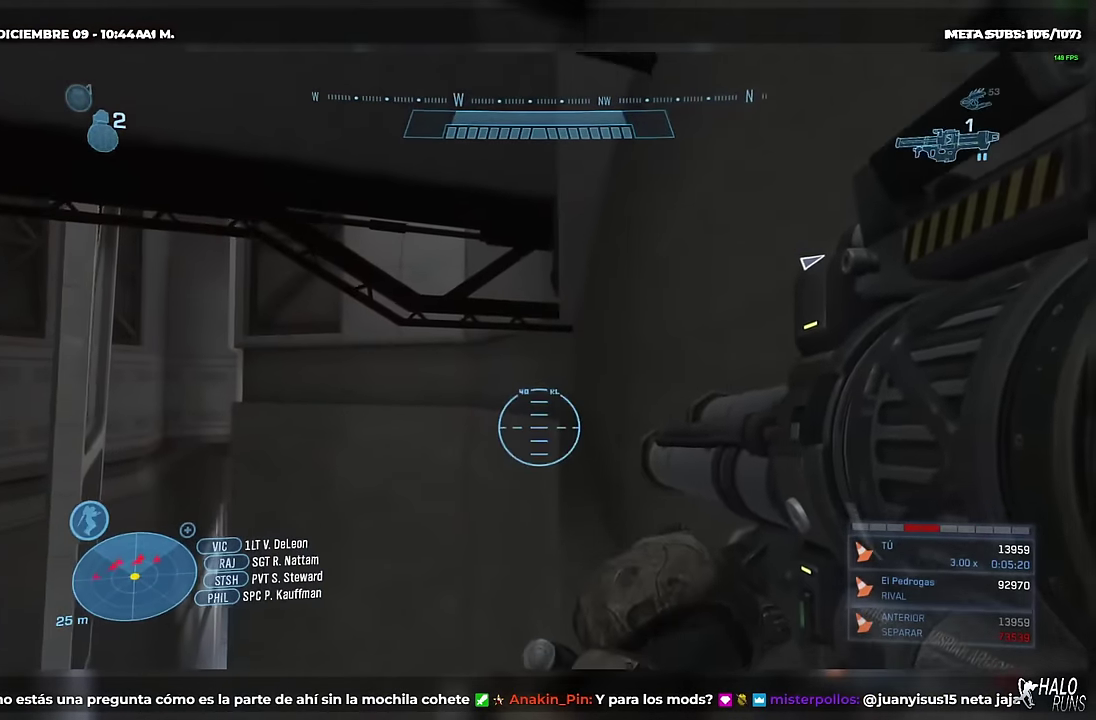
{"buttons": [], "left_stick": "up-right", "events": []}
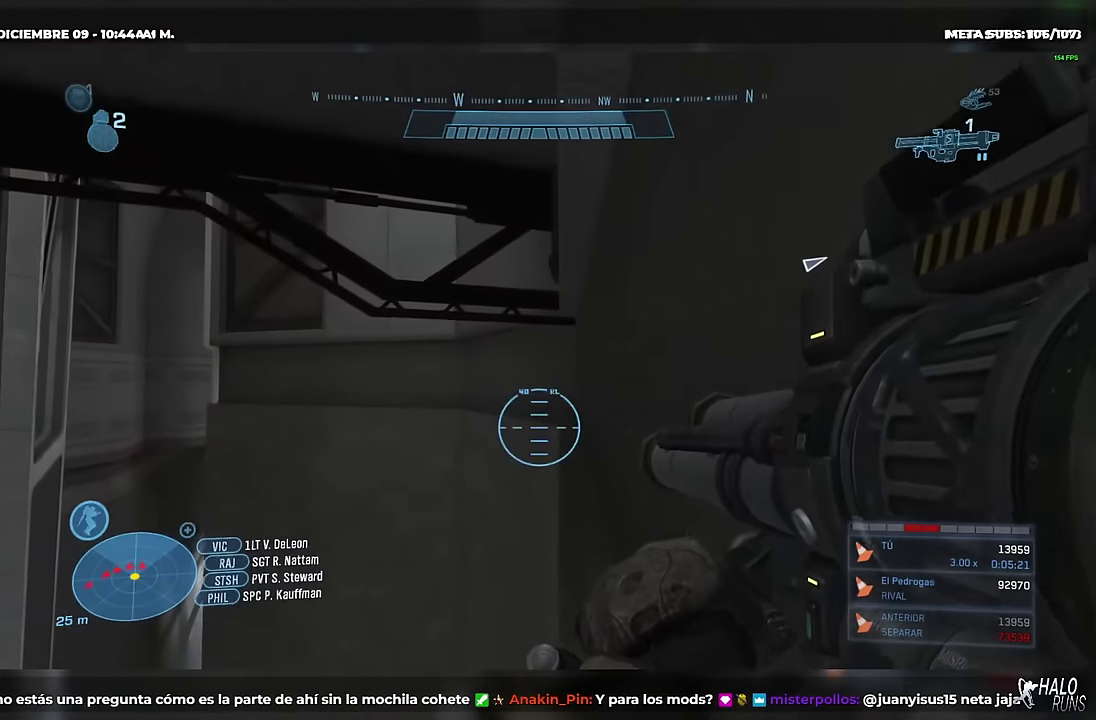
{"buttons": [], "left_stick": "up", "events": [[16, "left_stick", "up"], [116, "left_stick", "up-left"], [383, "left_stick", "up"]]}
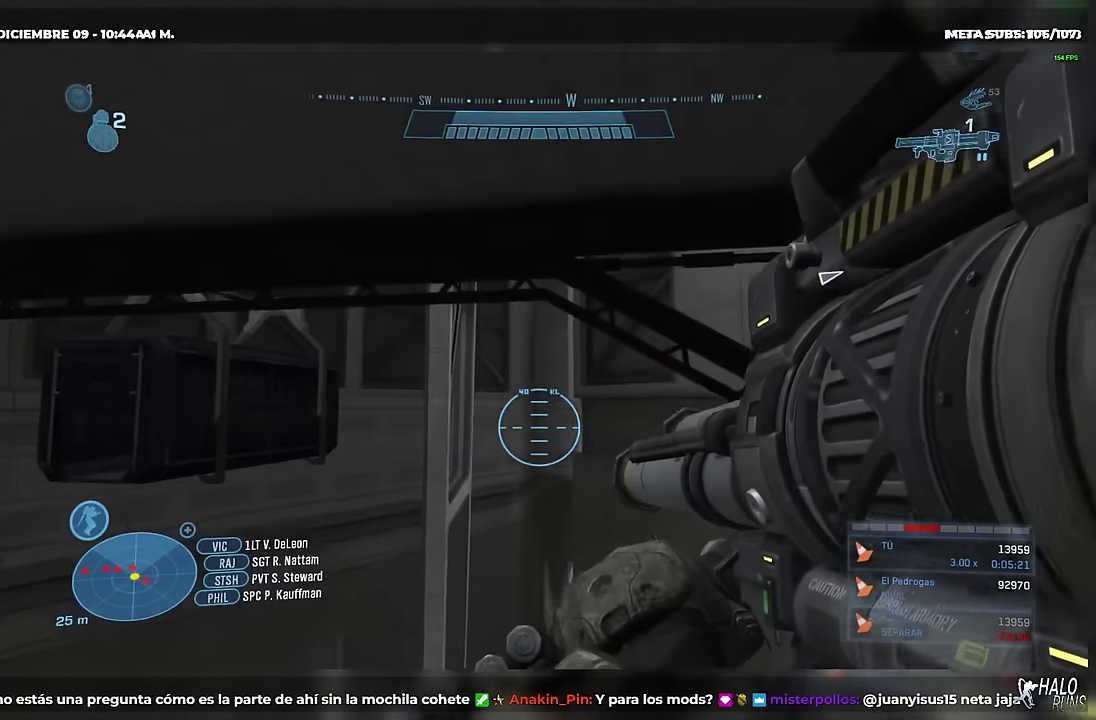
{"buttons": [], "left_stick": "up", "events": []}
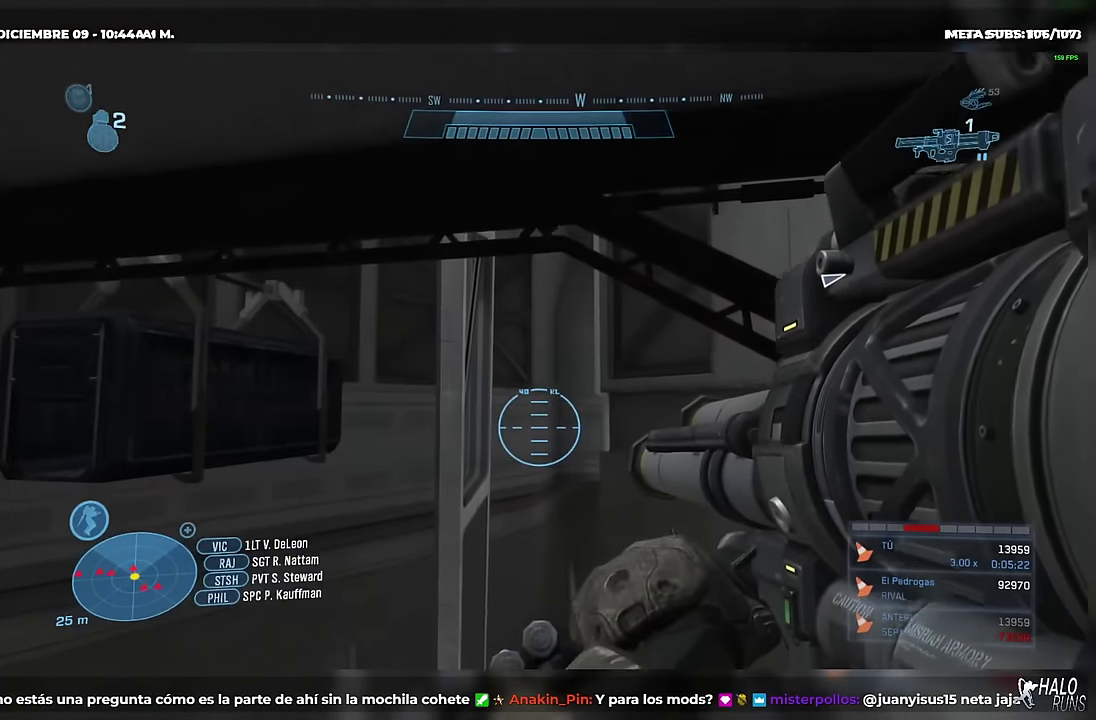
{"buttons": ["L1"], "left_stick": "up", "events": [[33, "L1", "down"]]}
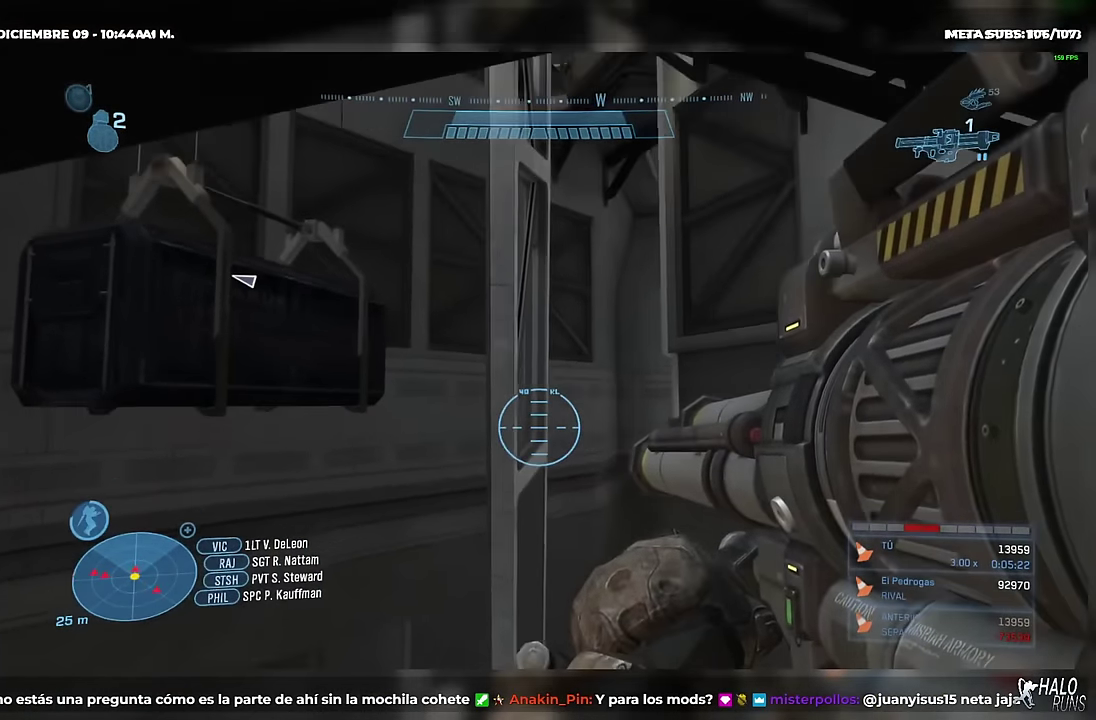
{"buttons": ["L1"], "left_stick": "up", "events": []}
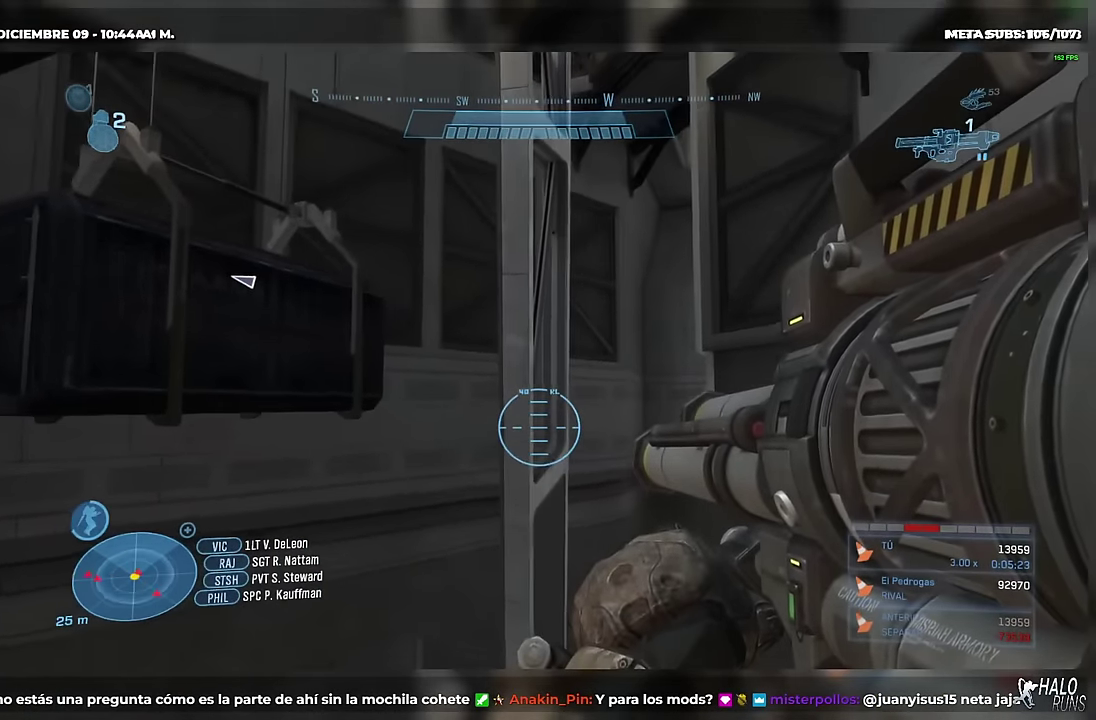
{"buttons": [], "left_stick": "up", "events": [[383, "L1", "up"]]}
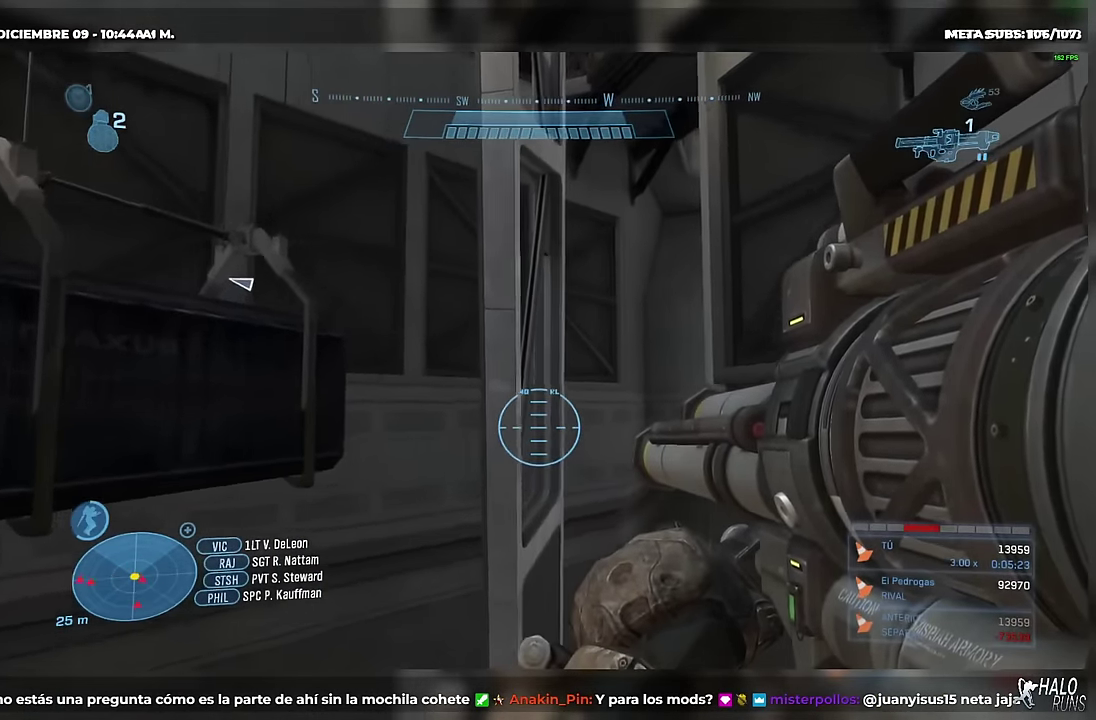
{"buttons": [], "left_stick": "up", "events": []}
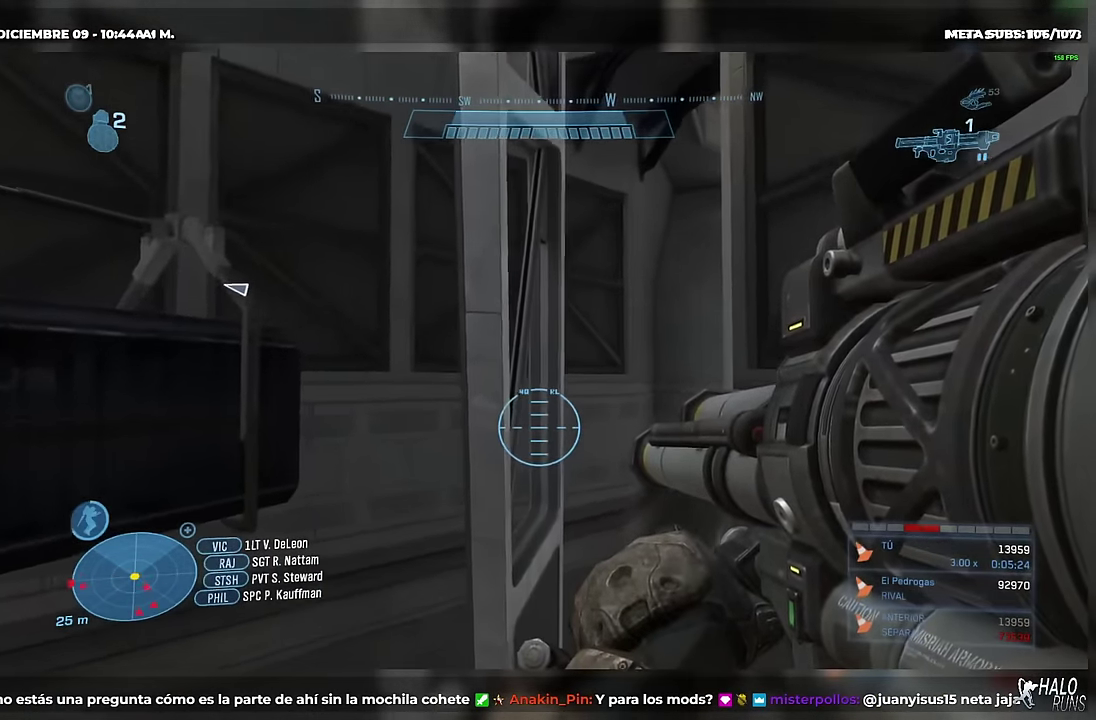
{"buttons": ["L1"], "left_stick": "up", "events": [[433, "L1", "down"]]}
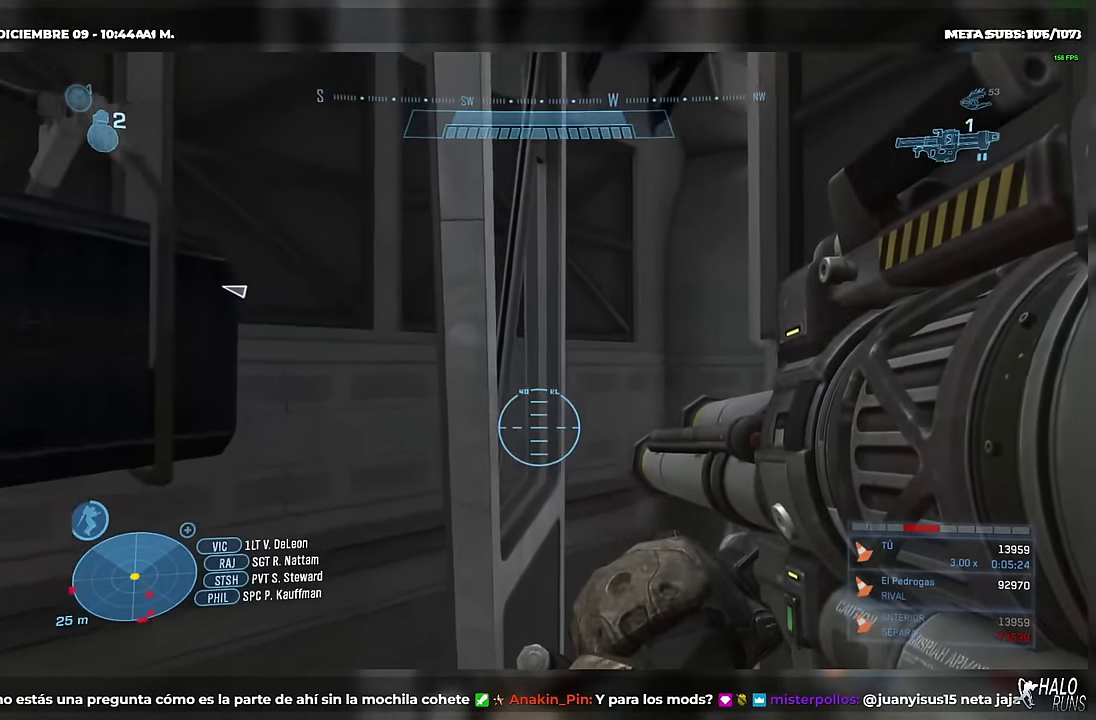
{"buttons": ["L1"], "left_stick": "up", "events": []}
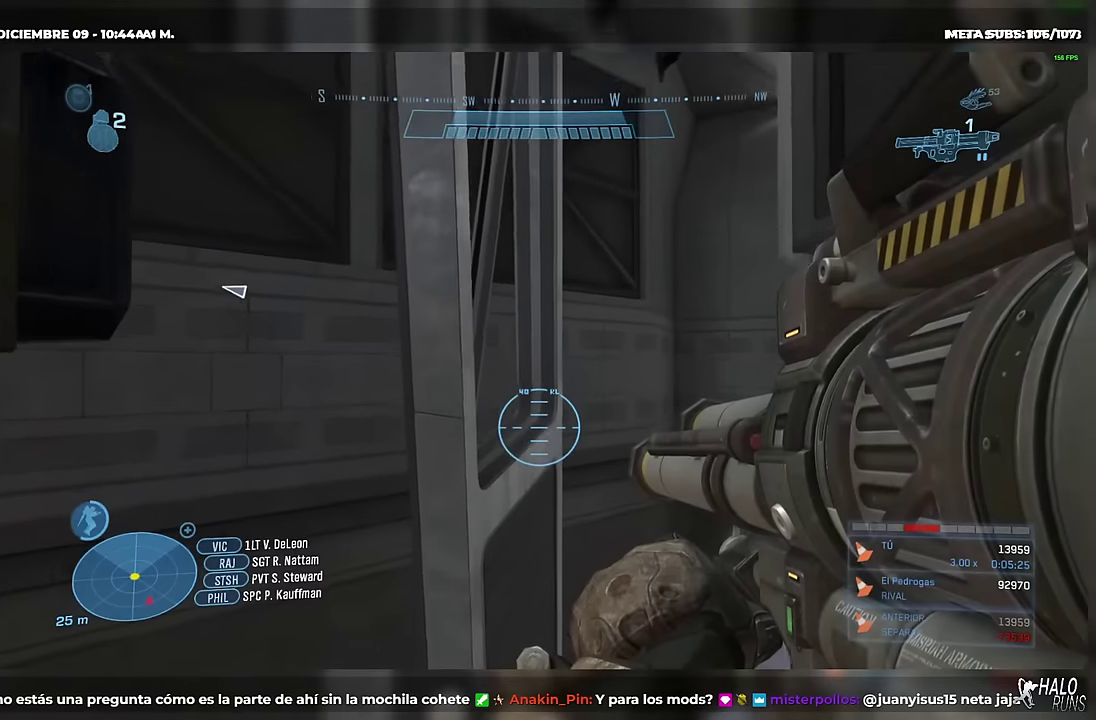
{"buttons": ["L1"], "left_stick": "up", "events": []}
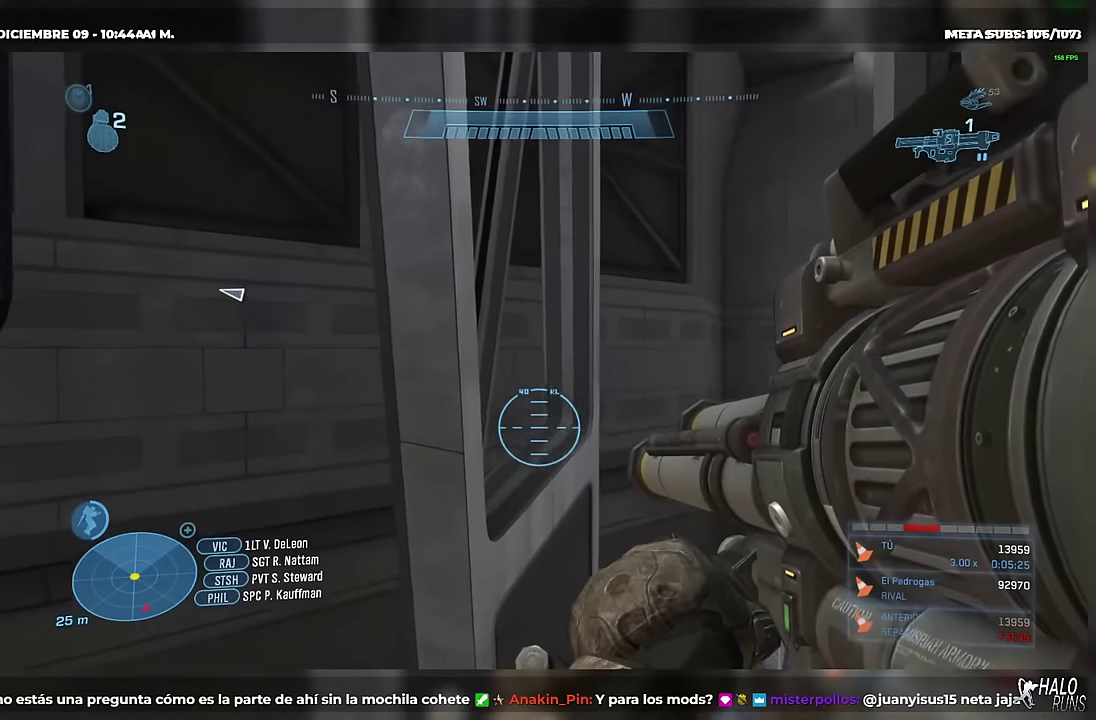
{"buttons": [], "left_stick": "up", "events": [[333, "L1", "up"]]}
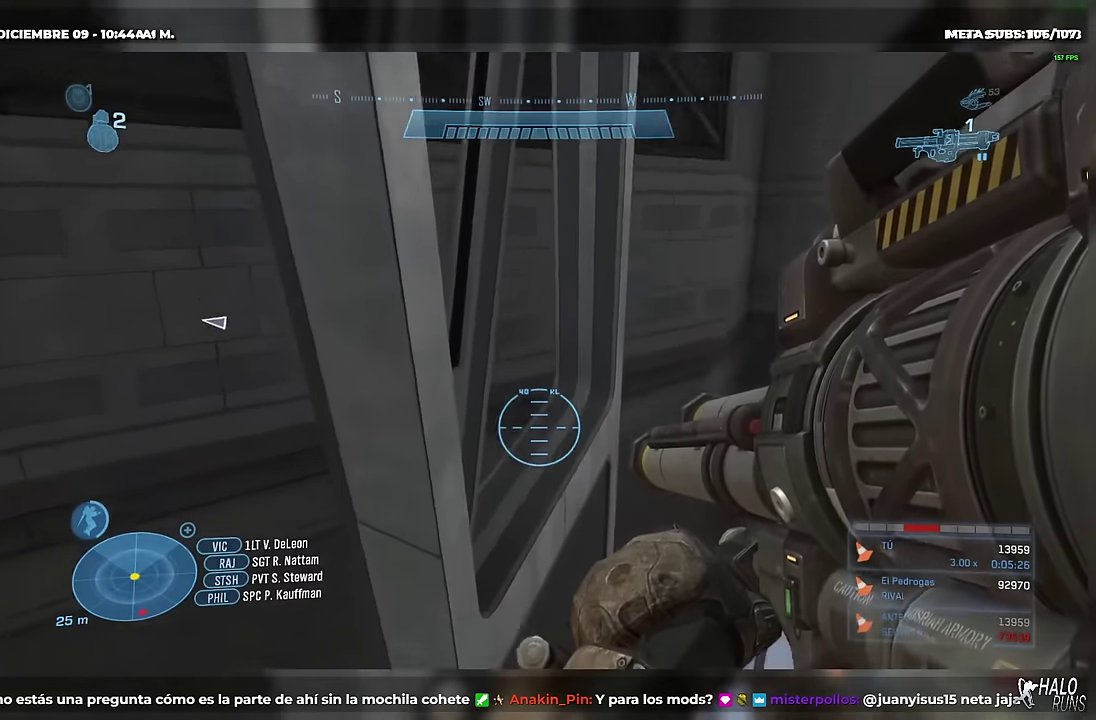
{"buttons": [], "left_stick": "up", "events": []}
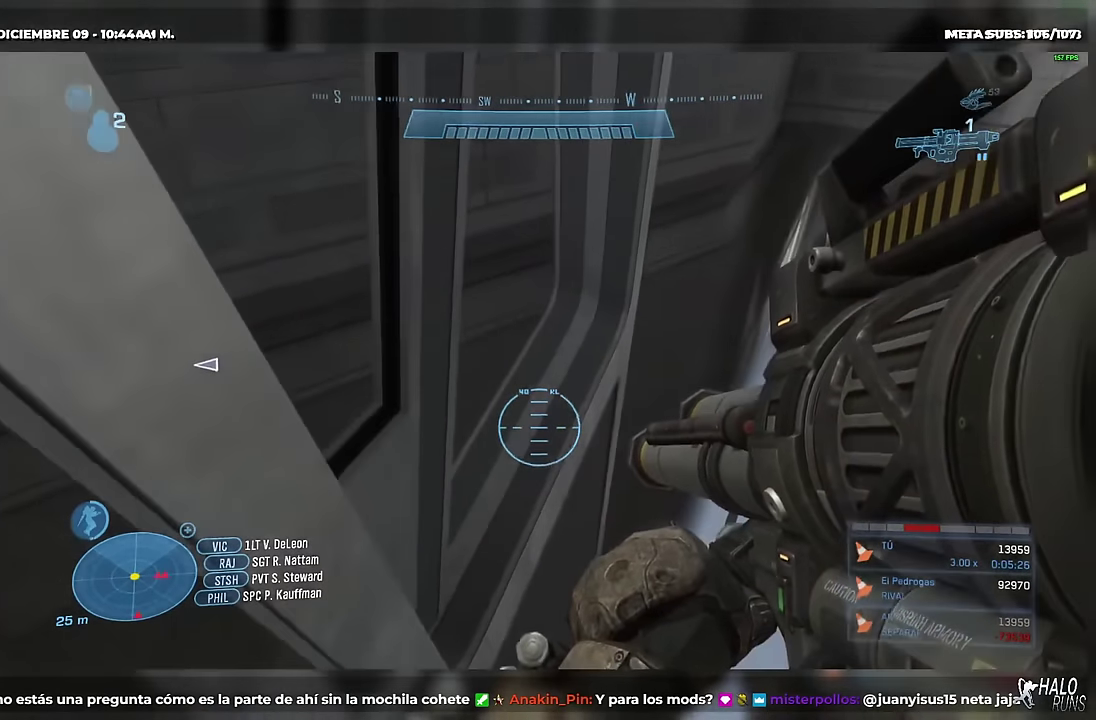
{"buttons": [], "left_stick": "up", "events": [[367, "left_stick", "up-right"], [483, "left_stick", "up"]]}
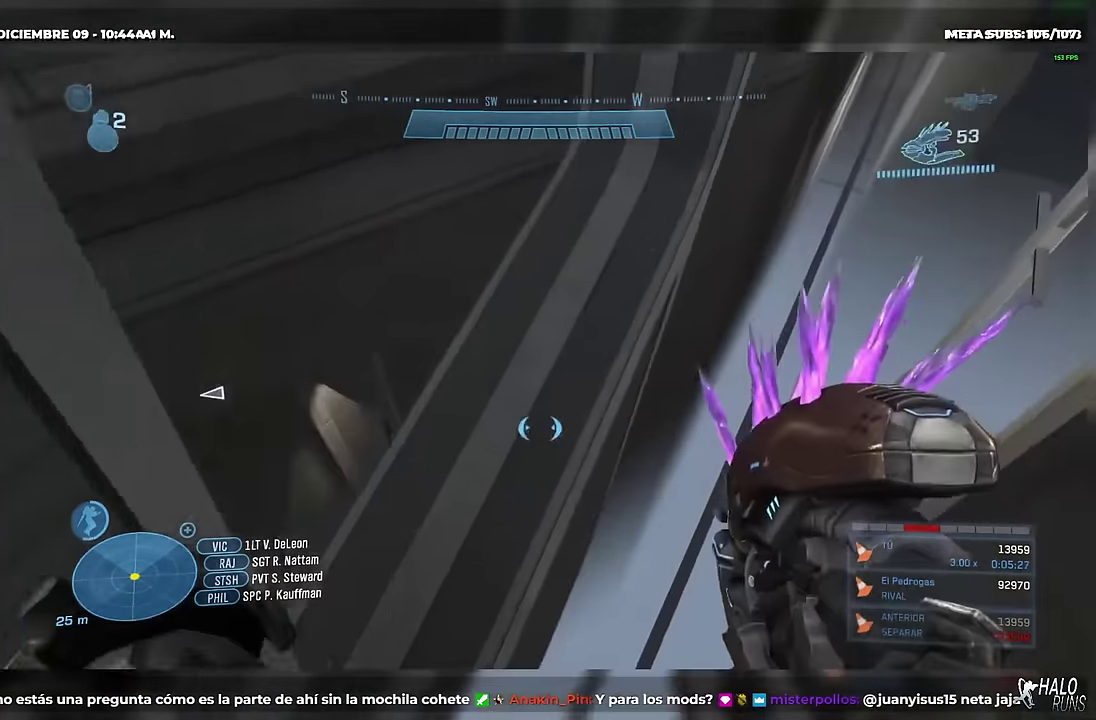
{"buttons": [], "left_stick": "up", "events": [[150, "left_stick", "up-left"], [384, "left_stick", "up"]]}
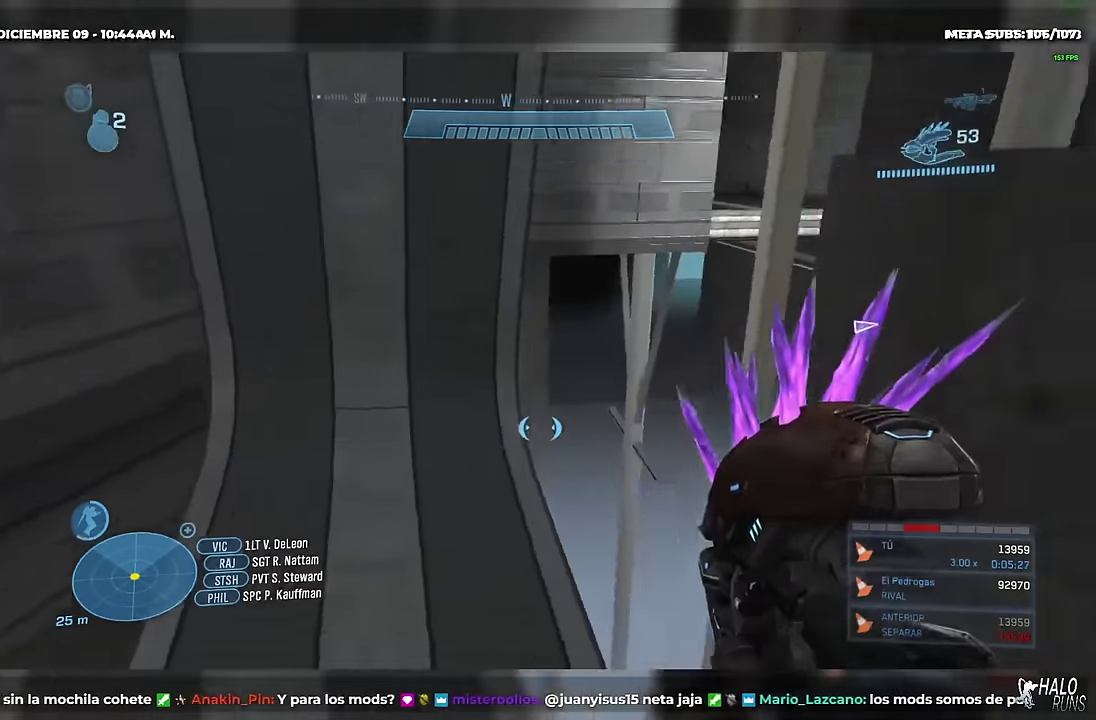
{"buttons": [], "left_stick": "up", "events": [[300, "left_stick", "up-right"], [450, "left_stick", "up"]]}
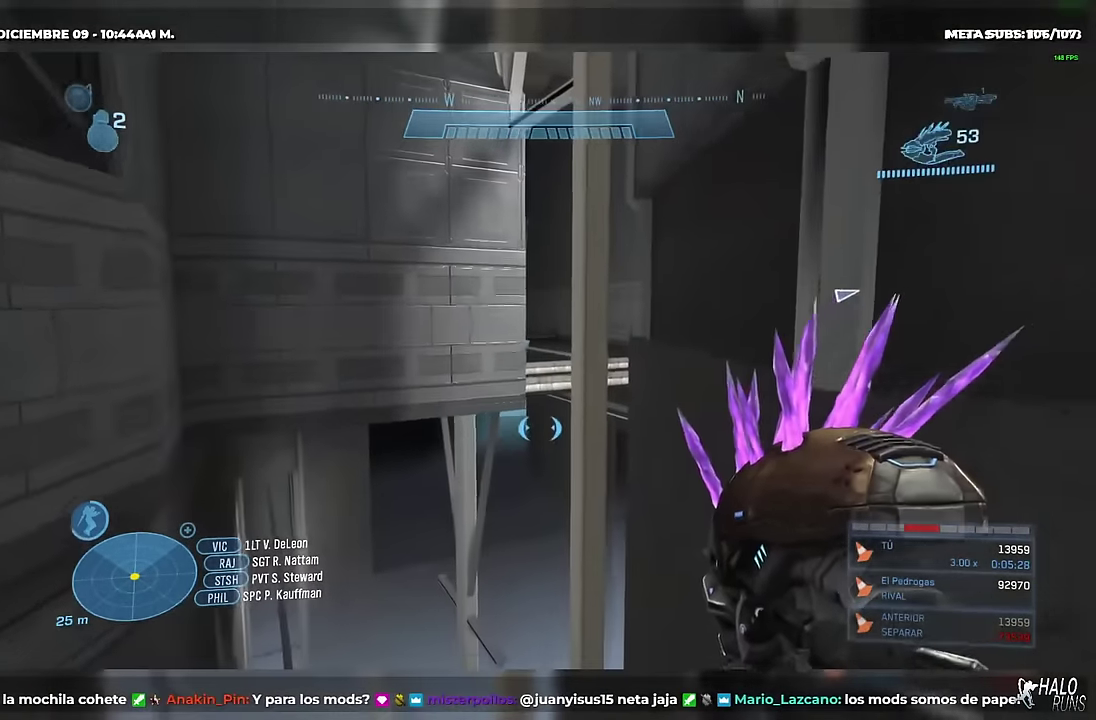
{"buttons": ["L1"], "left_stick": "up", "events": [[400, "L1", "down"]]}